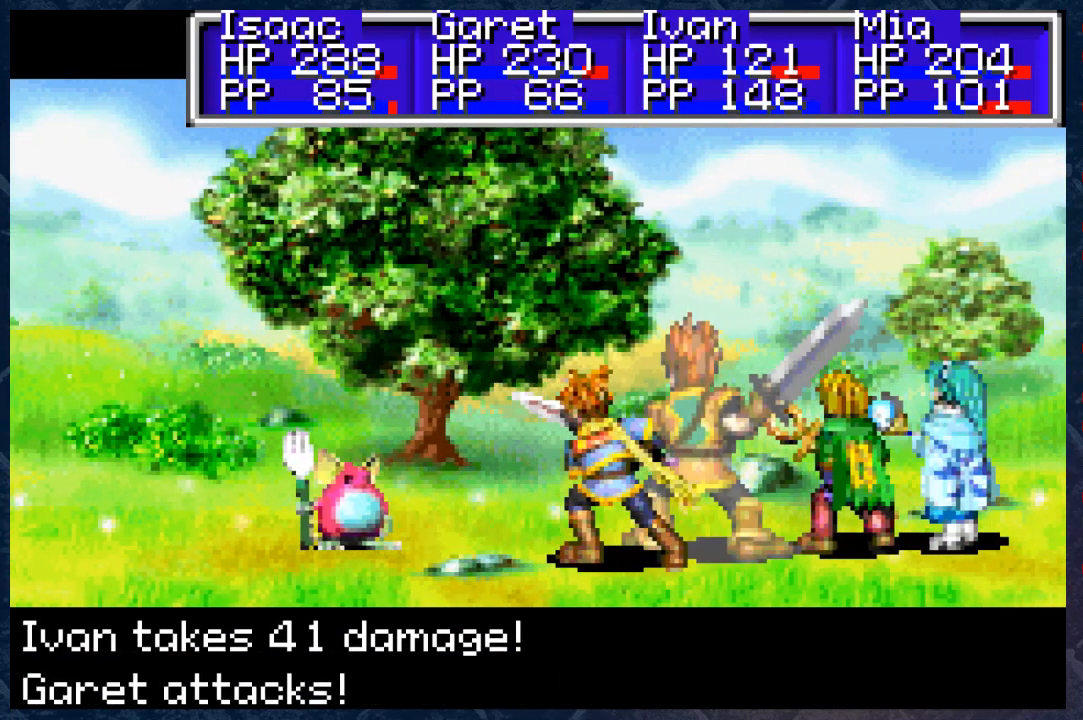
Gameplay with a controller (Xbox layout); each line is a JSON object with the inputs held at the frame after it. "events" lists button and stick changes between this image and that frame as [ms after this image, input, new state], when the widget could be followed in between.
{"buttons": ["B"], "left_stick": "center", "right_stick": "center", "events": []}
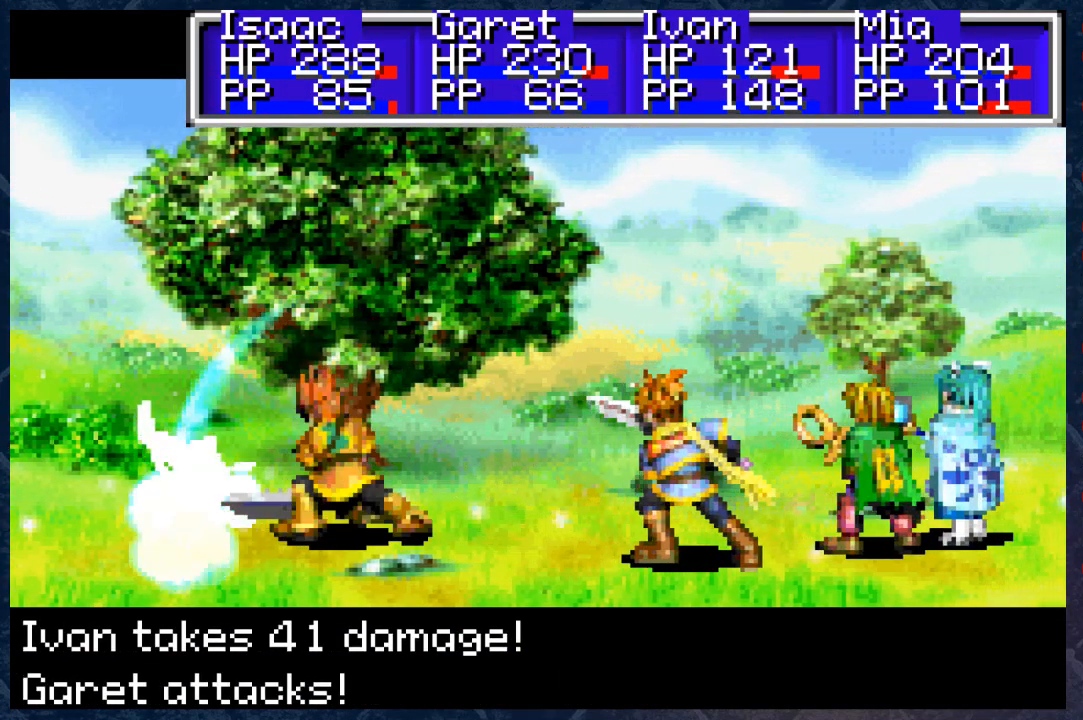
{"buttons": ["B"], "left_stick": "center", "right_stick": "center", "events": []}
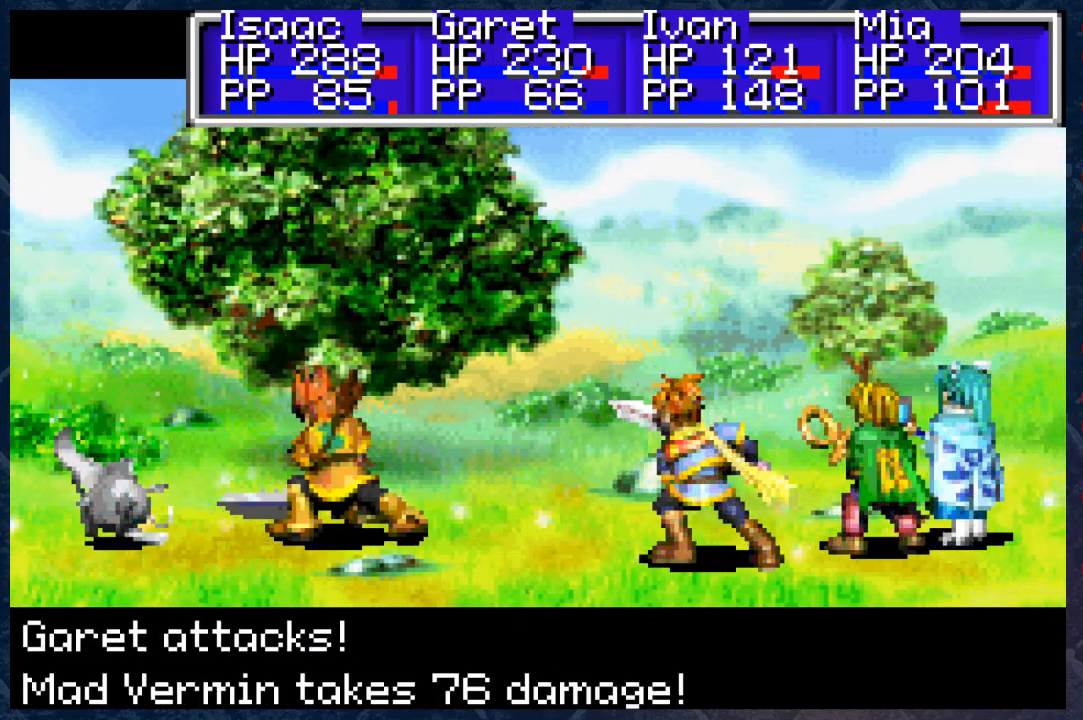
{"buttons": ["B"], "left_stick": "center", "right_stick": "center", "events": []}
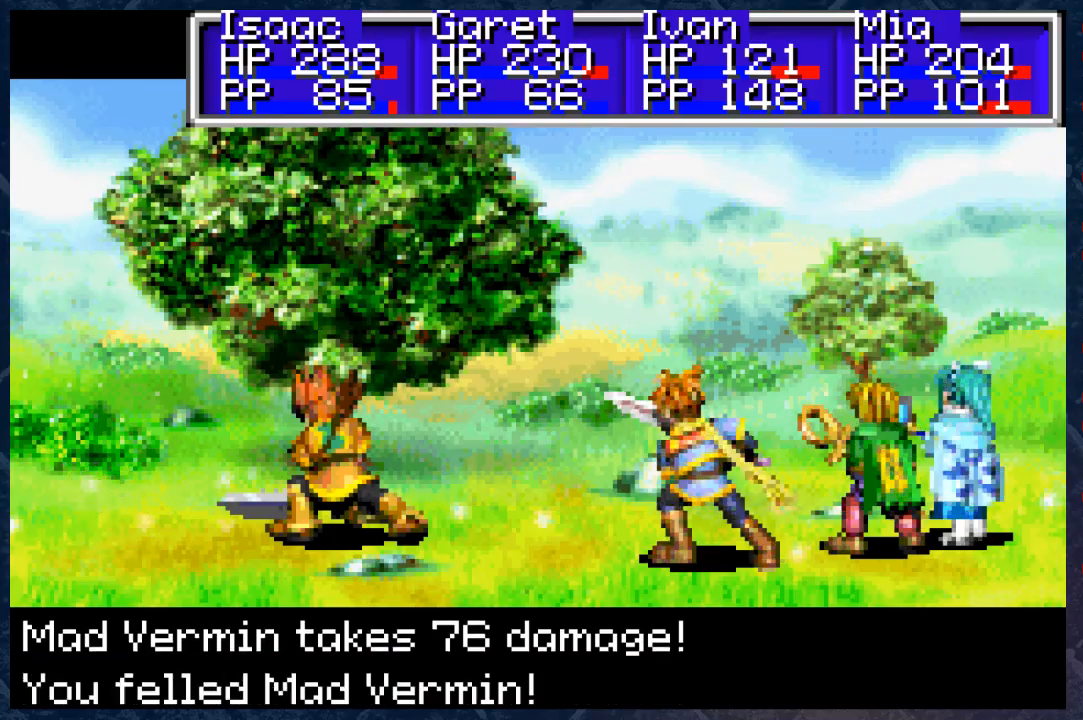
{"buttons": ["B"], "left_stick": "center", "right_stick": "center", "events": []}
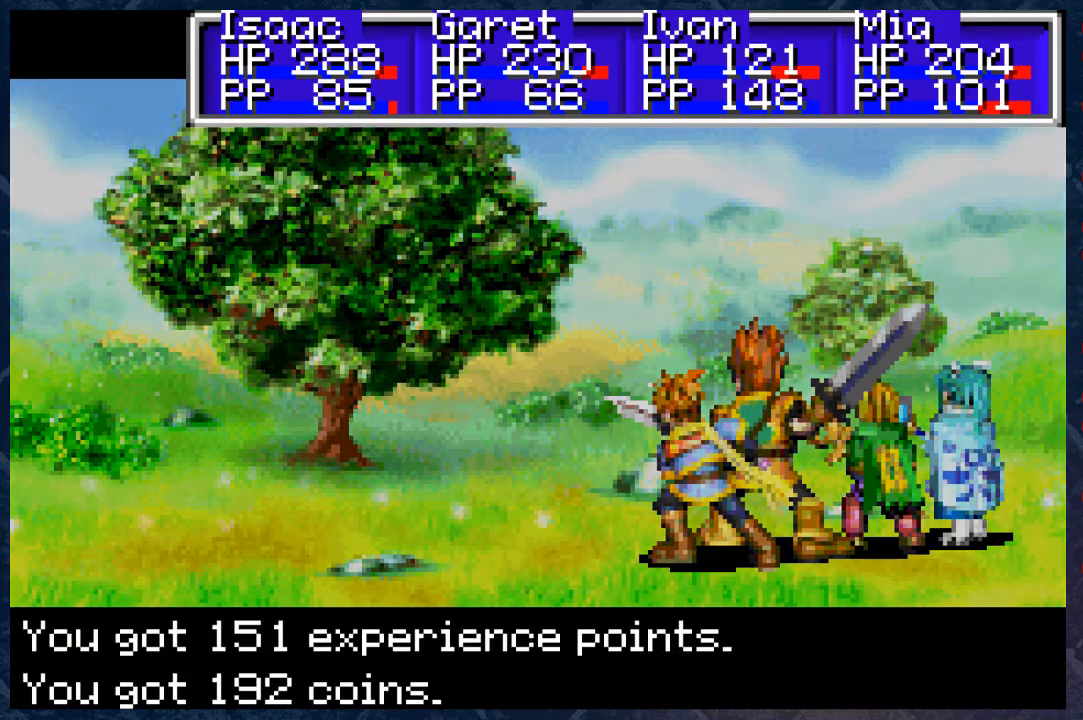
{"buttons": [], "left_stick": "center", "right_stick": "center", "events": [[417, "B", "up"]]}
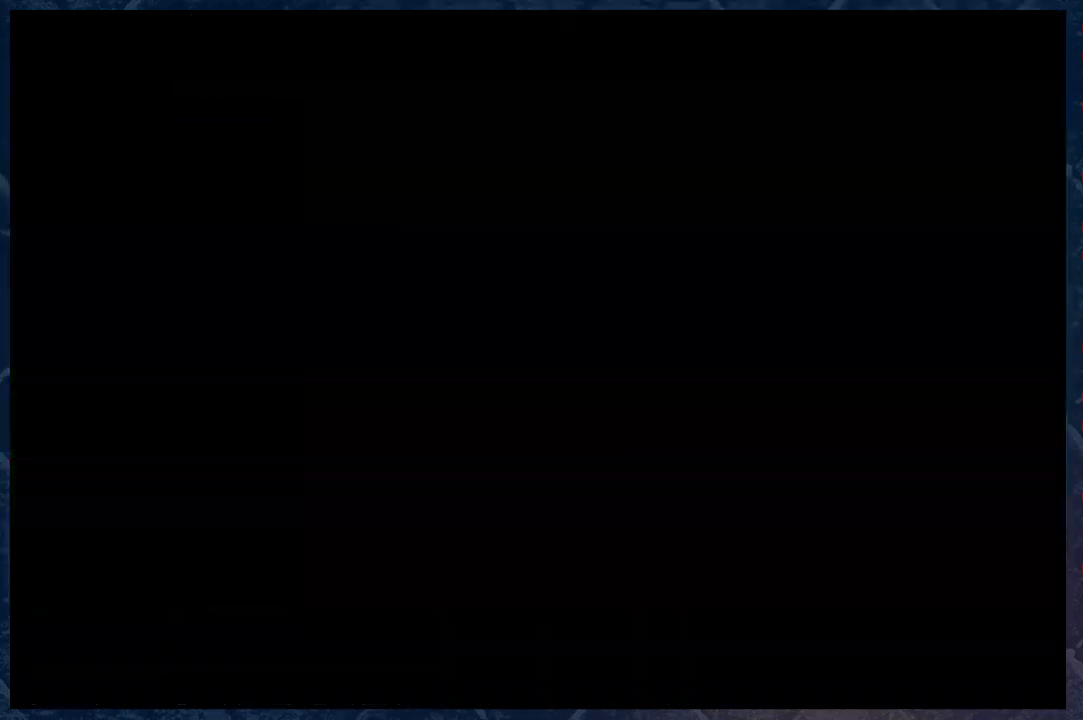
{"buttons": [], "left_stick": "center", "right_stick": "center", "events": []}
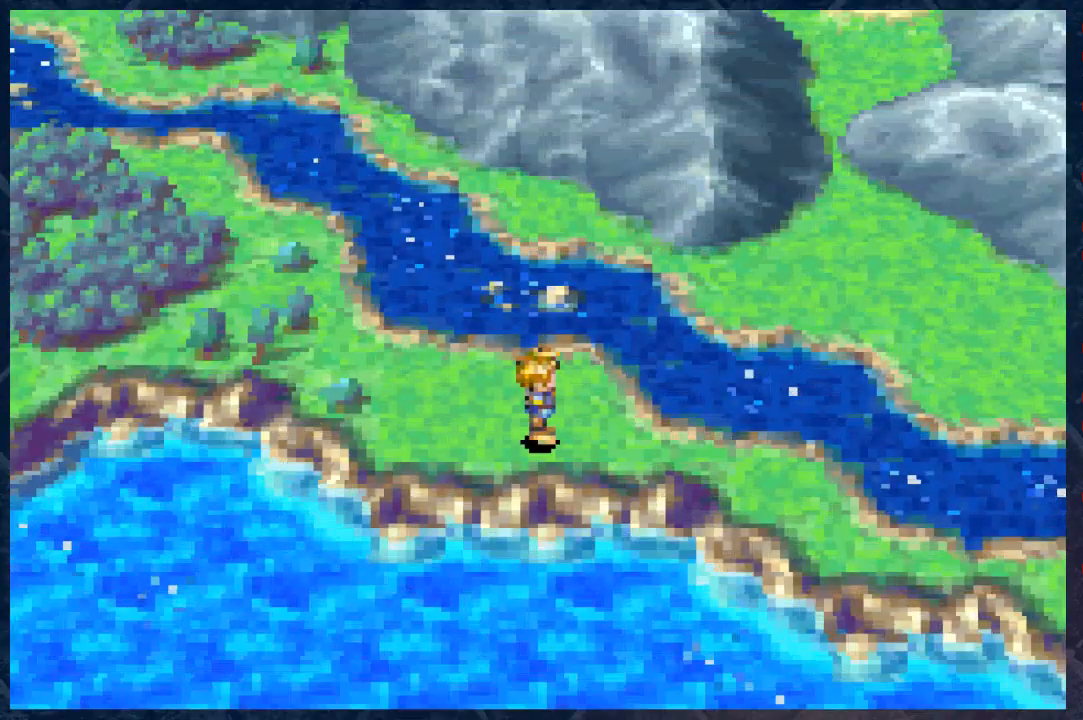
{"buttons": ["B"], "left_stick": "down-right", "right_stick": "center", "events": [[33, "left_stick", "down"], [150, "B", "down"], [183, "left_stick", "down-right"]]}
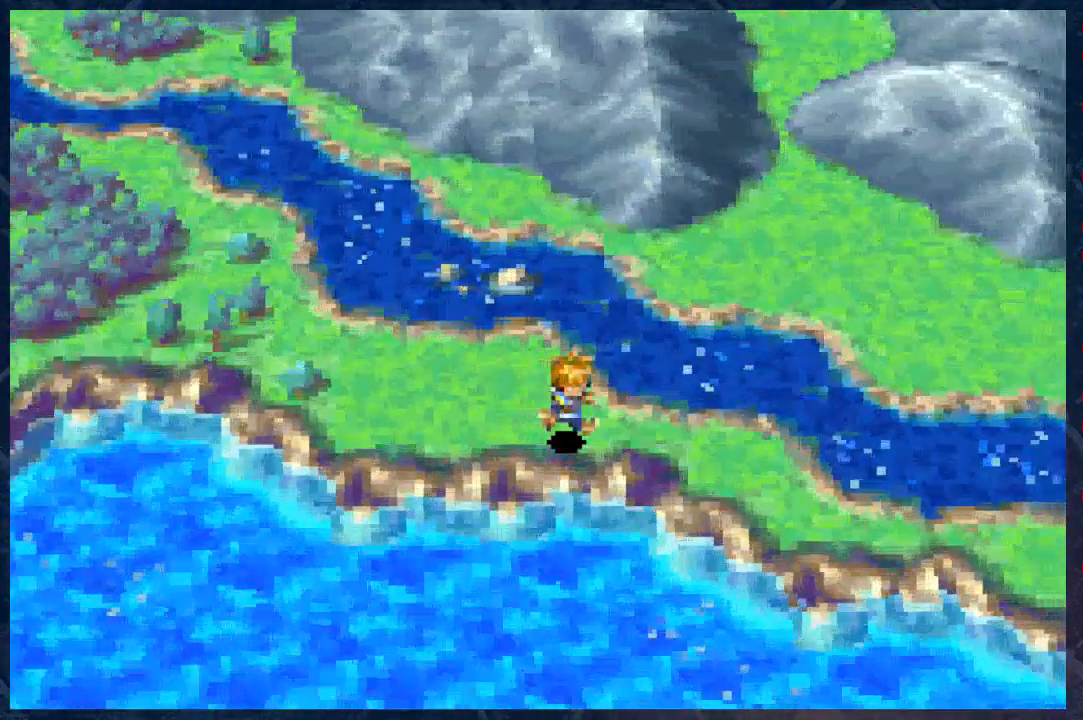
{"buttons": ["B"], "left_stick": "down-right", "right_stick": "center", "events": [[100, "left_stick", "right"], [300, "left_stick", "down-right"]]}
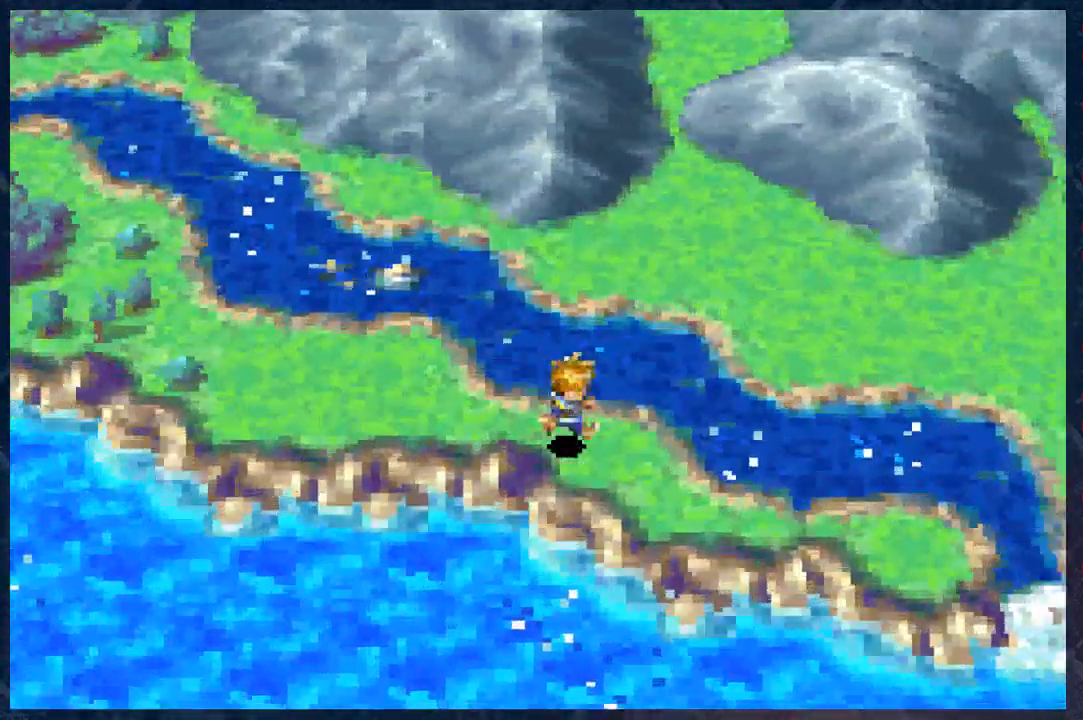
{"buttons": ["B"], "left_stick": "down-right", "right_stick": "center", "events": []}
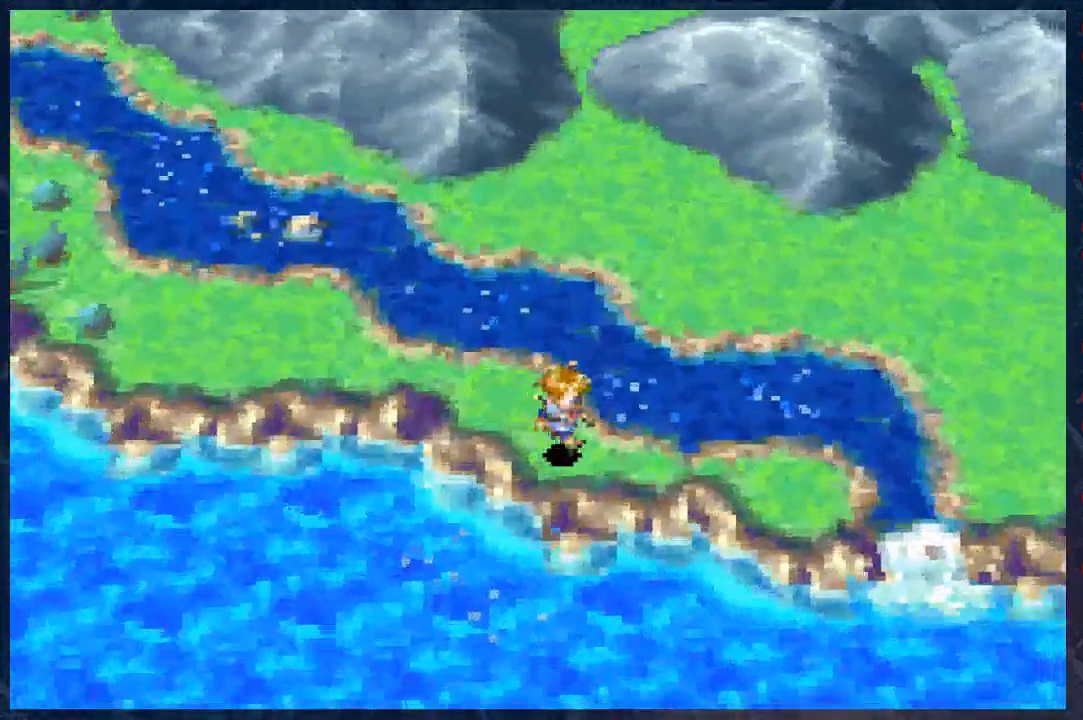
{"buttons": ["B"], "left_stick": "right", "right_stick": "center", "events": [[317, "left_stick", "right"]]}
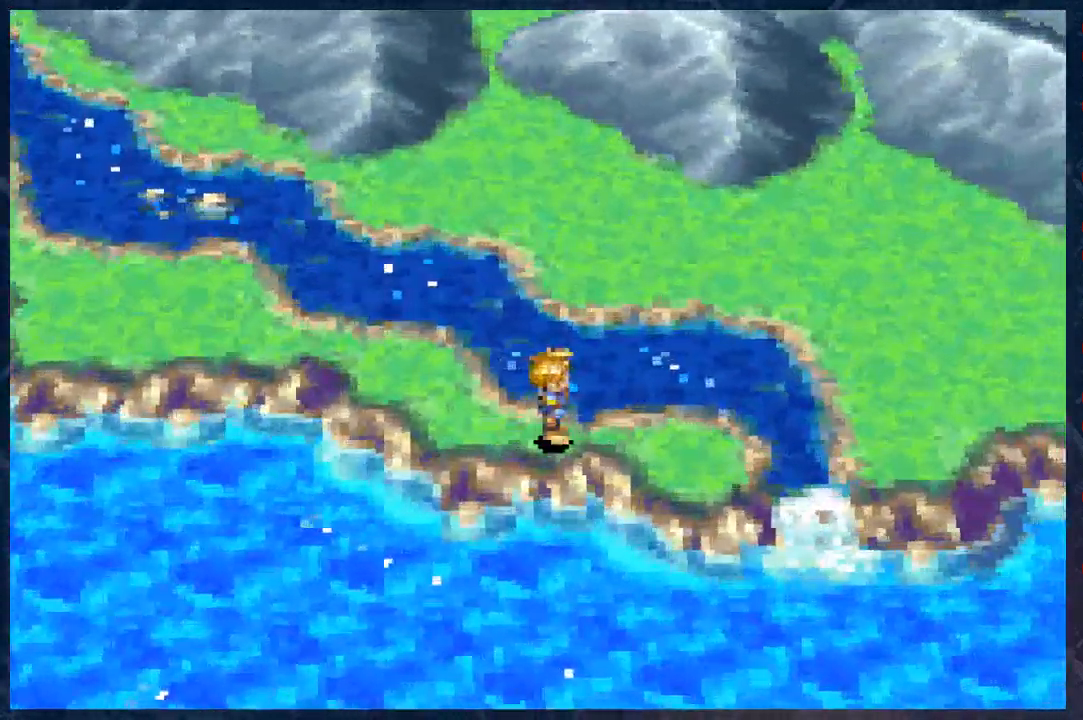
{"buttons": ["B"], "left_stick": "right", "right_stick": "center", "events": [[283, "left_stick", "down-right"], [483, "left_stick", "right"]]}
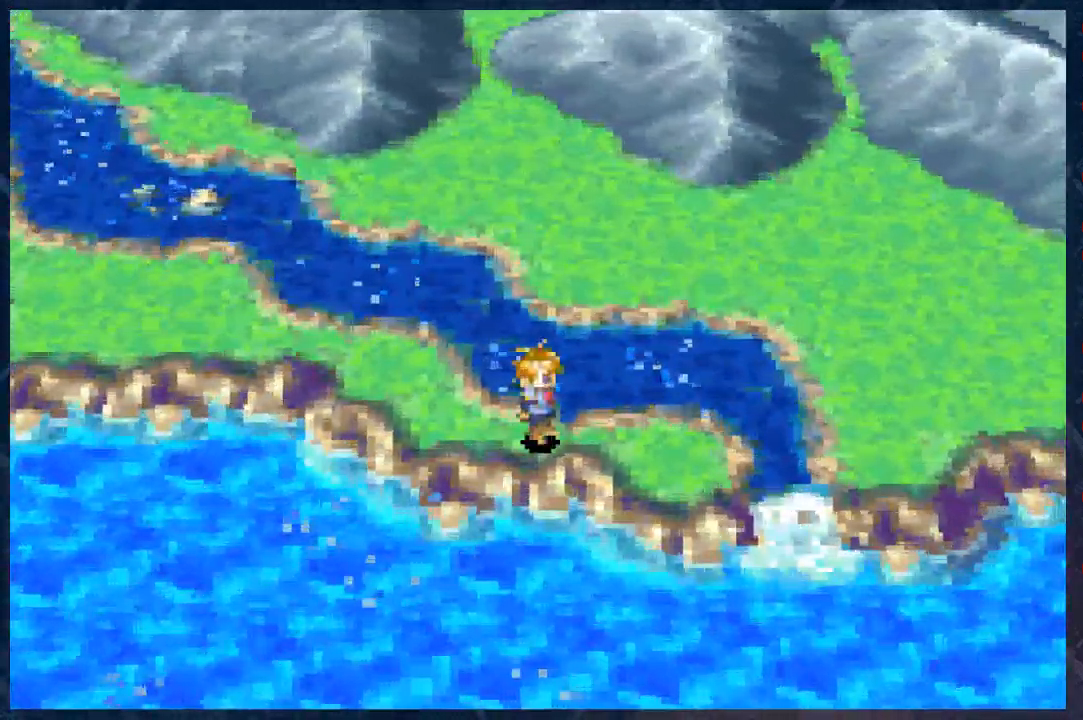
{"buttons": ["B"], "left_stick": "left", "right_stick": "center", "events": [[183, "left_stick", "up"], [250, "left_stick", "up-left"], [350, "left_stick", "left"]]}
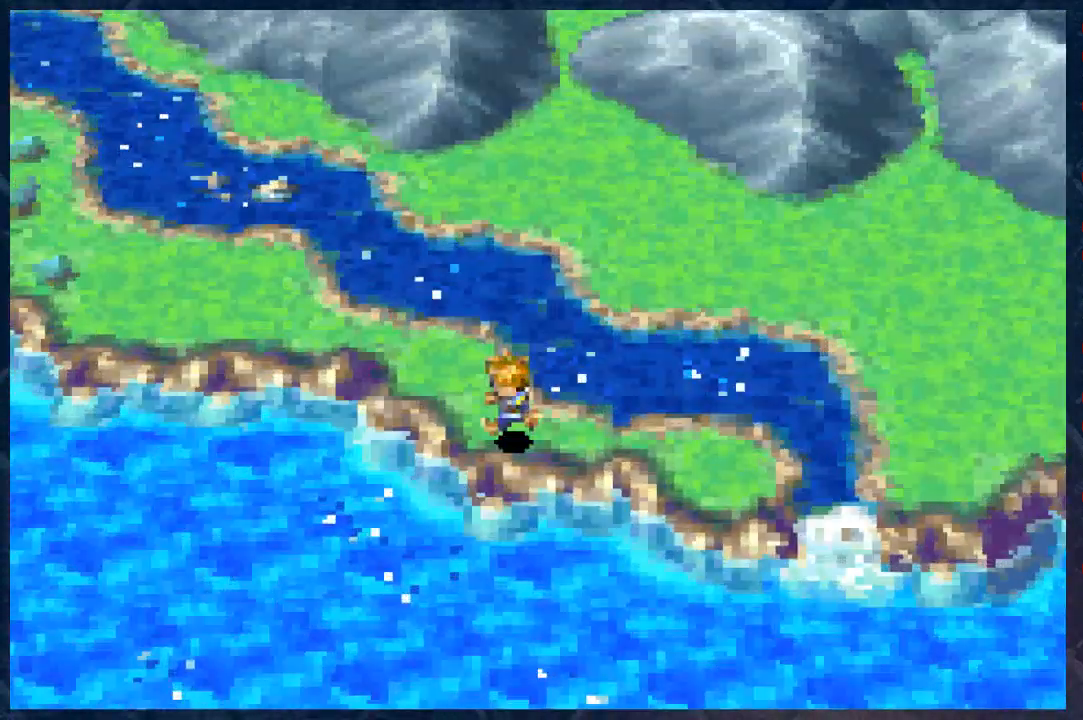
{"buttons": ["B", "R2"], "left_stick": "up-left", "right_stick": "center", "events": [[67, "R2", "down"], [117, "left_stick", "up-left"]]}
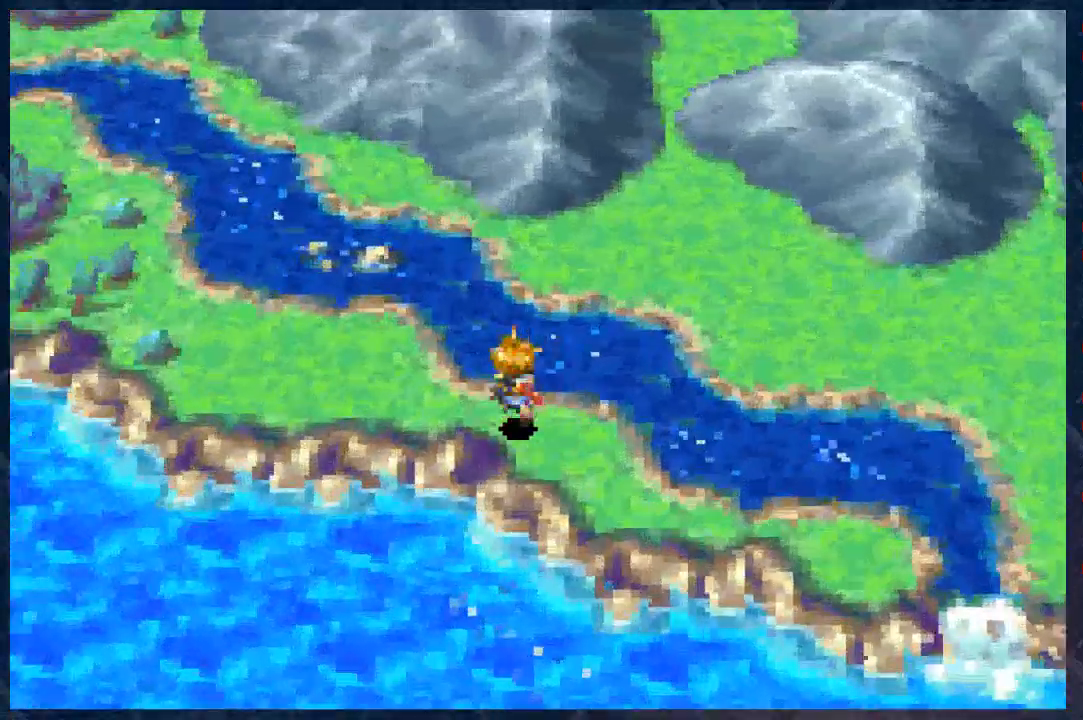
{"buttons": ["B", "R2"], "left_stick": "up-left", "right_stick": "center", "events": []}
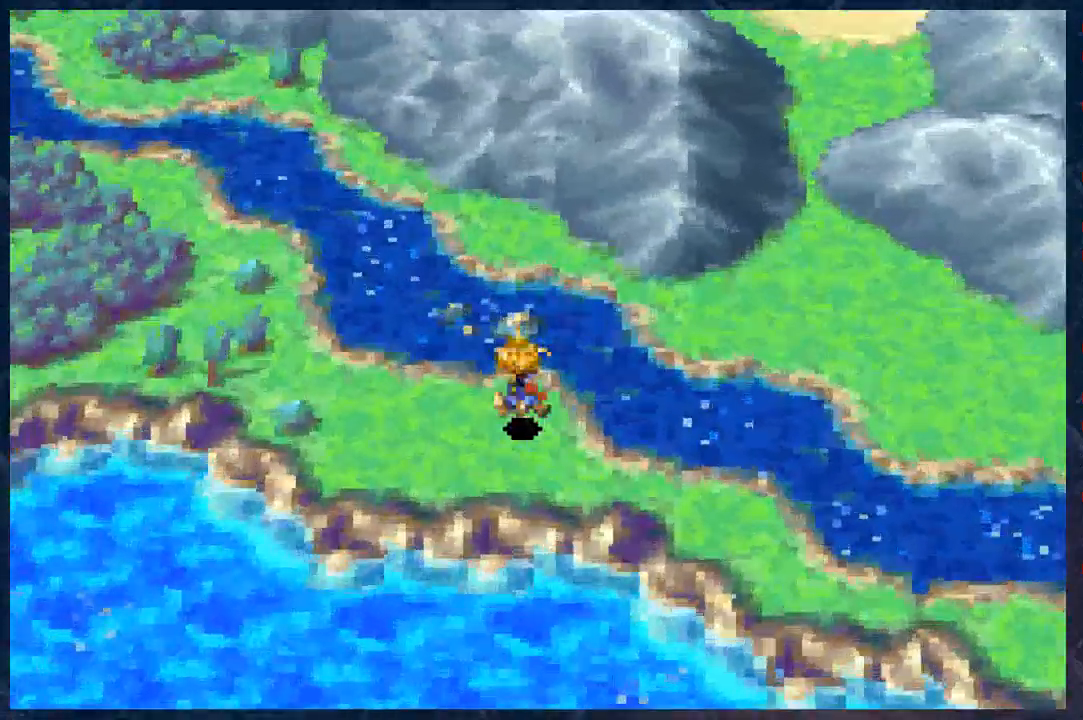
{"buttons": ["B", "R2"], "left_stick": "up-left", "right_stick": "center", "events": []}
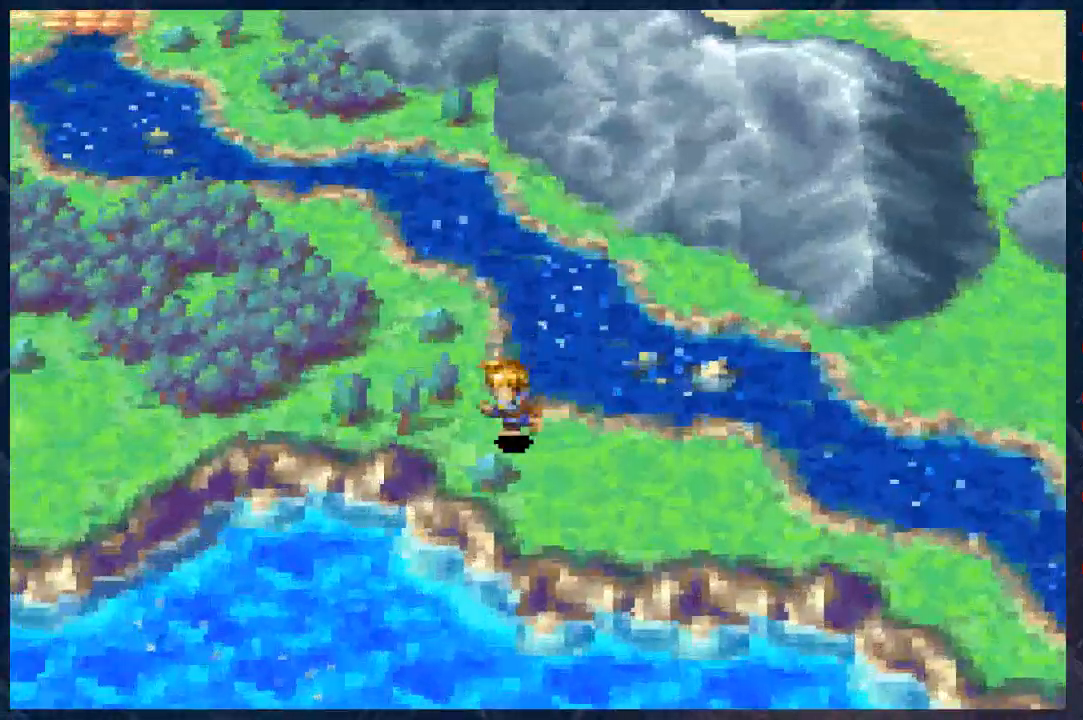
{"buttons": ["B", "R2"], "left_stick": "up-left", "right_stick": "center", "events": []}
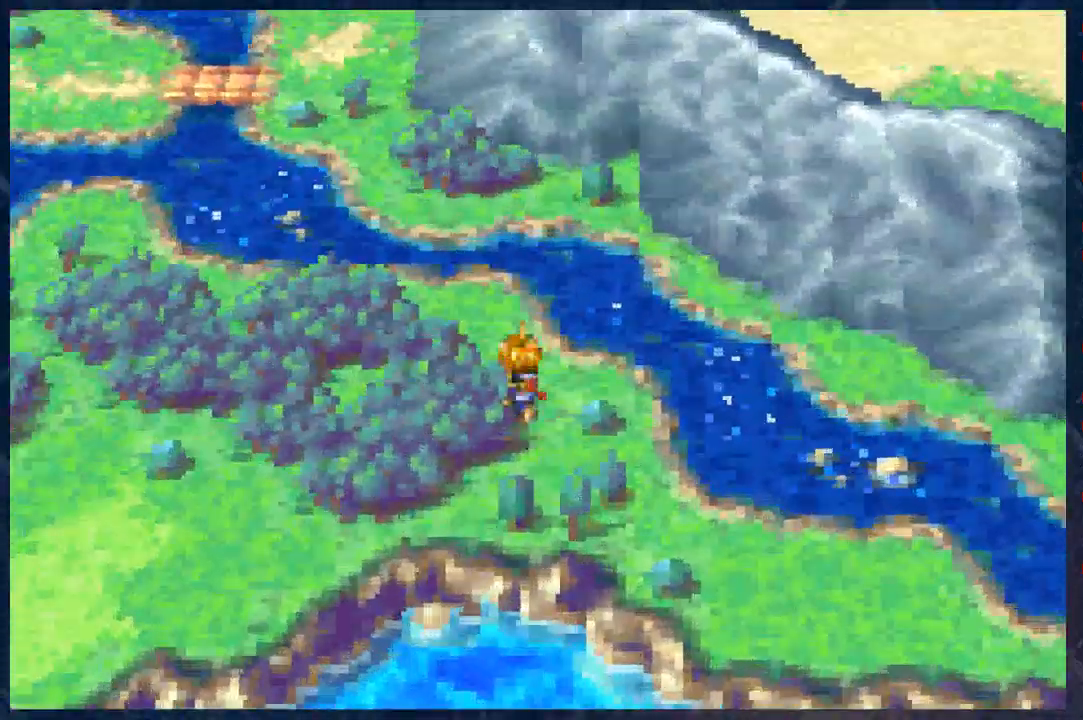
{"buttons": ["B", "R2"], "left_stick": "left", "right_stick": "center", "events": [[50, "left_stick", "left"]]}
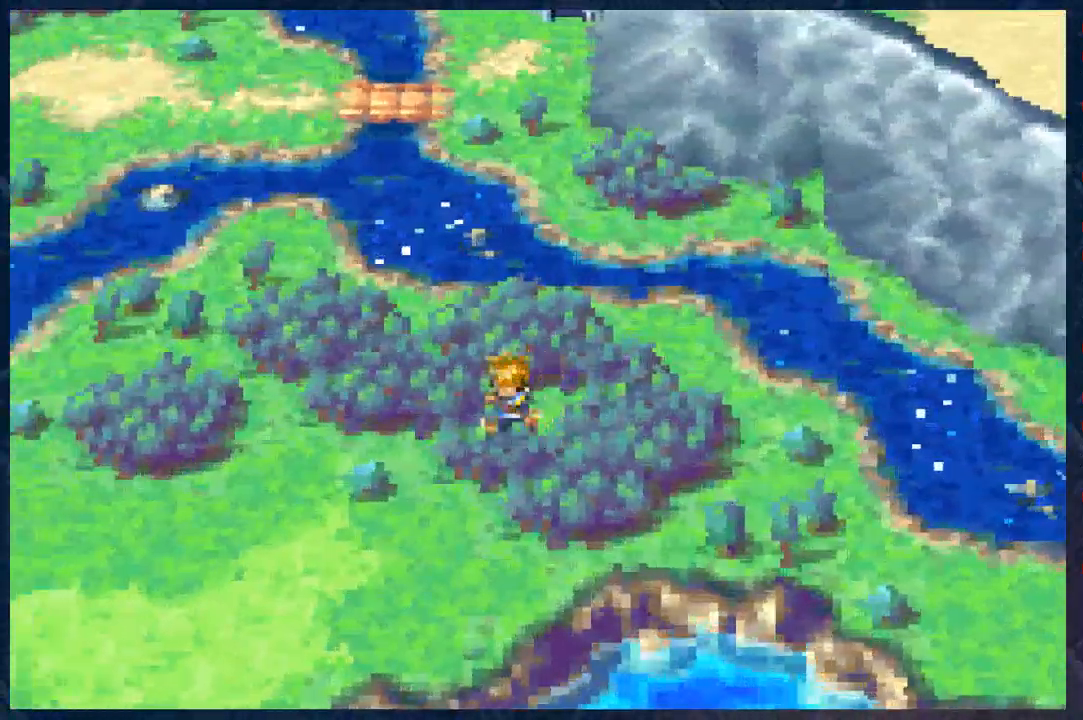
{"buttons": ["B", "R2"], "left_stick": "left", "right_stick": "center", "events": []}
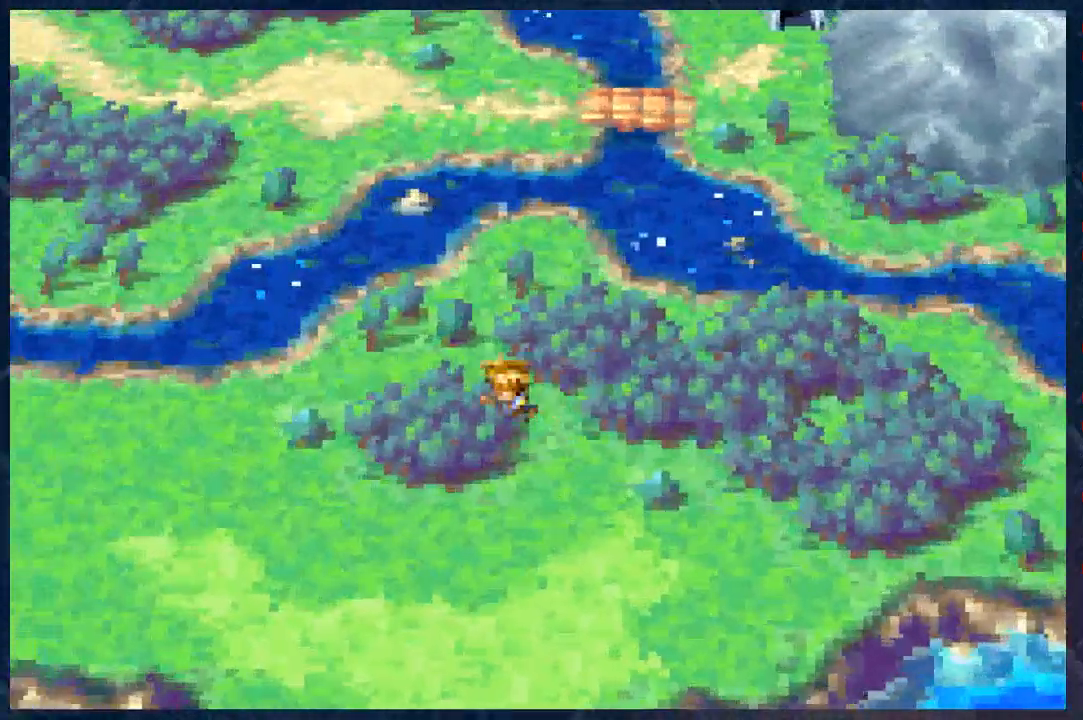
{"buttons": ["B", "R2"], "left_stick": "left", "right_stick": "center", "events": []}
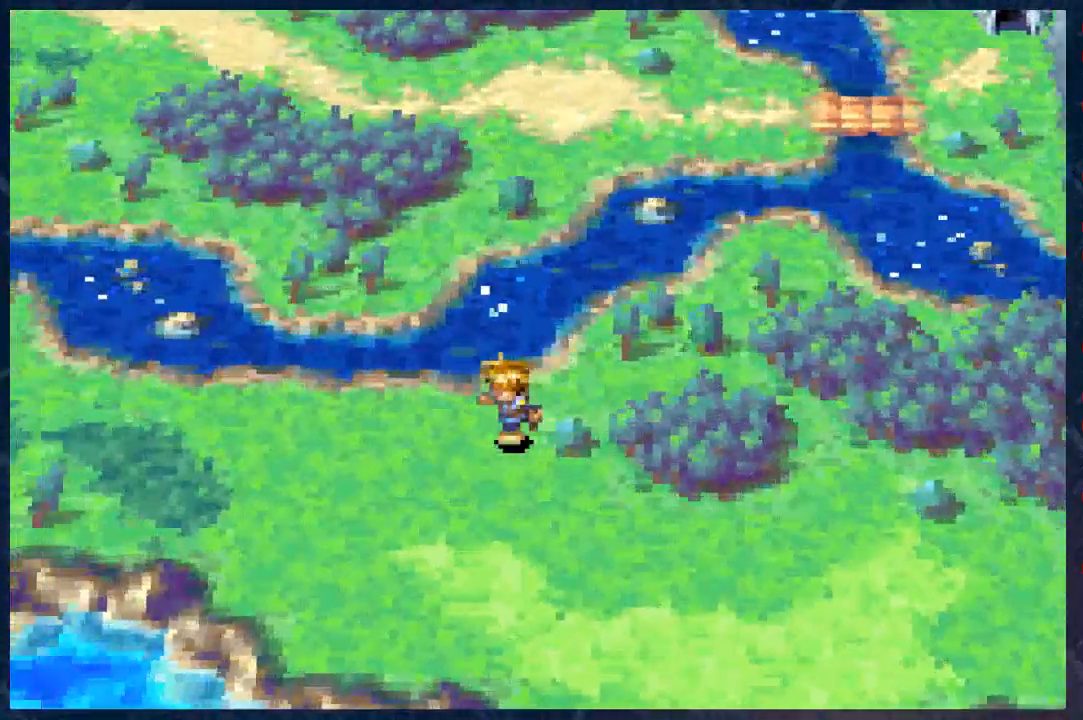
{"buttons": ["B", "R2"], "left_stick": "left", "right_stick": "center", "events": []}
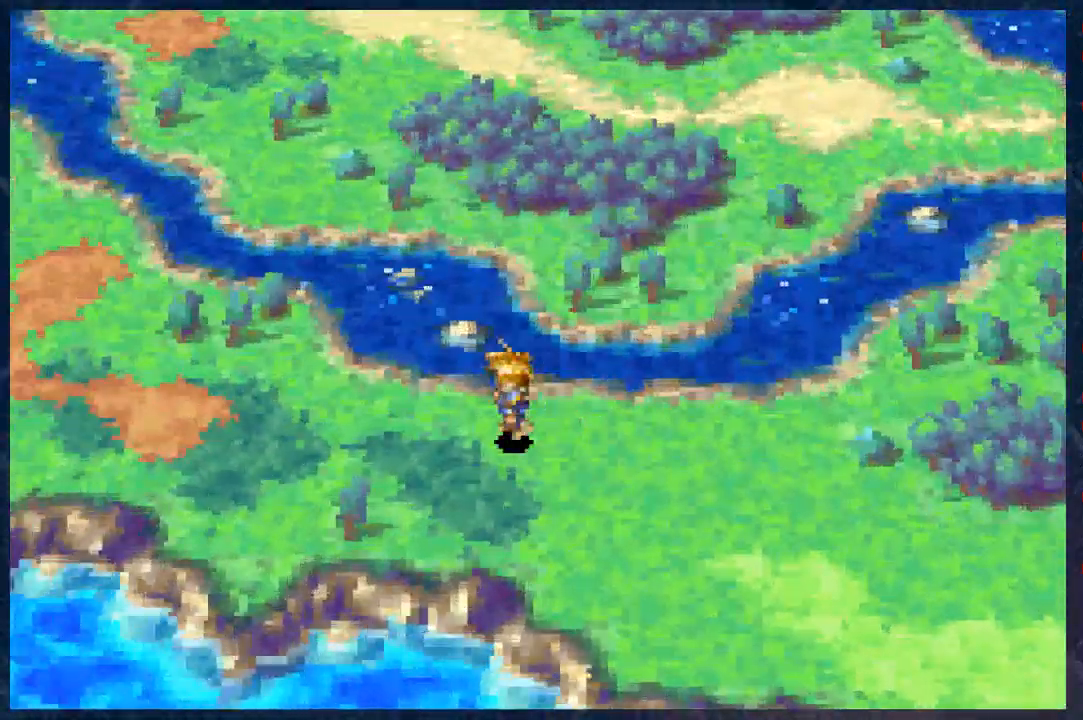
{"buttons": ["B", "R2"], "left_stick": "left", "right_stick": "center", "events": []}
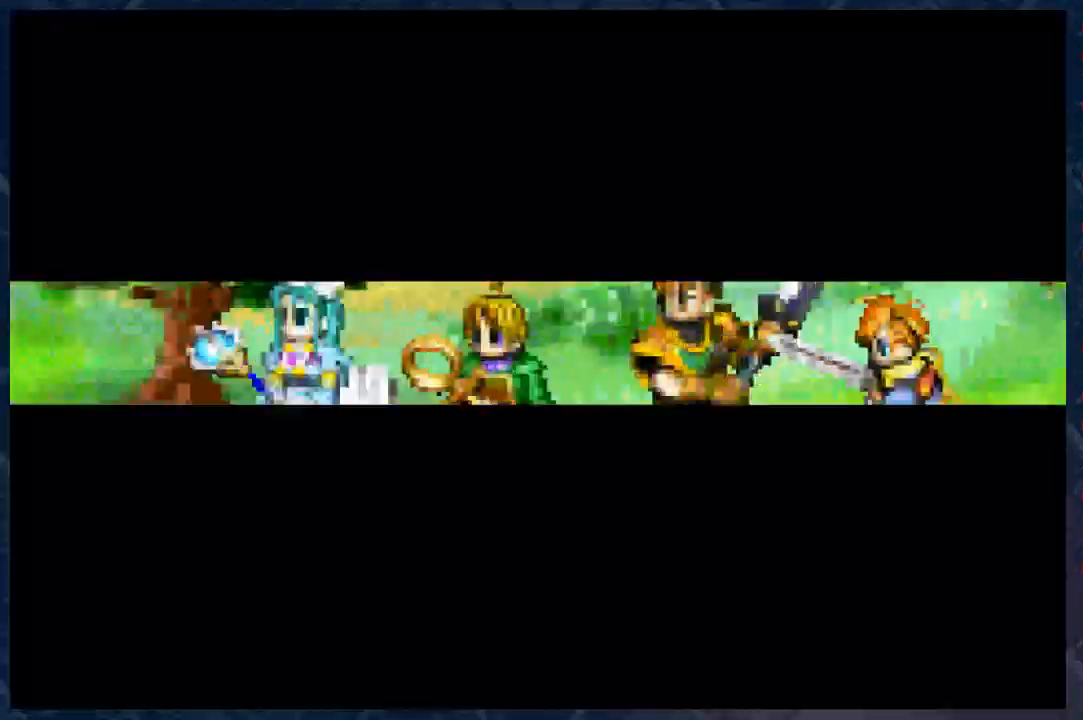
{"buttons": [], "left_stick": "center", "right_stick": "center", "events": [[183, "R2", "up"], [200, "left_stick", "center"], [233, "B", "up"]]}
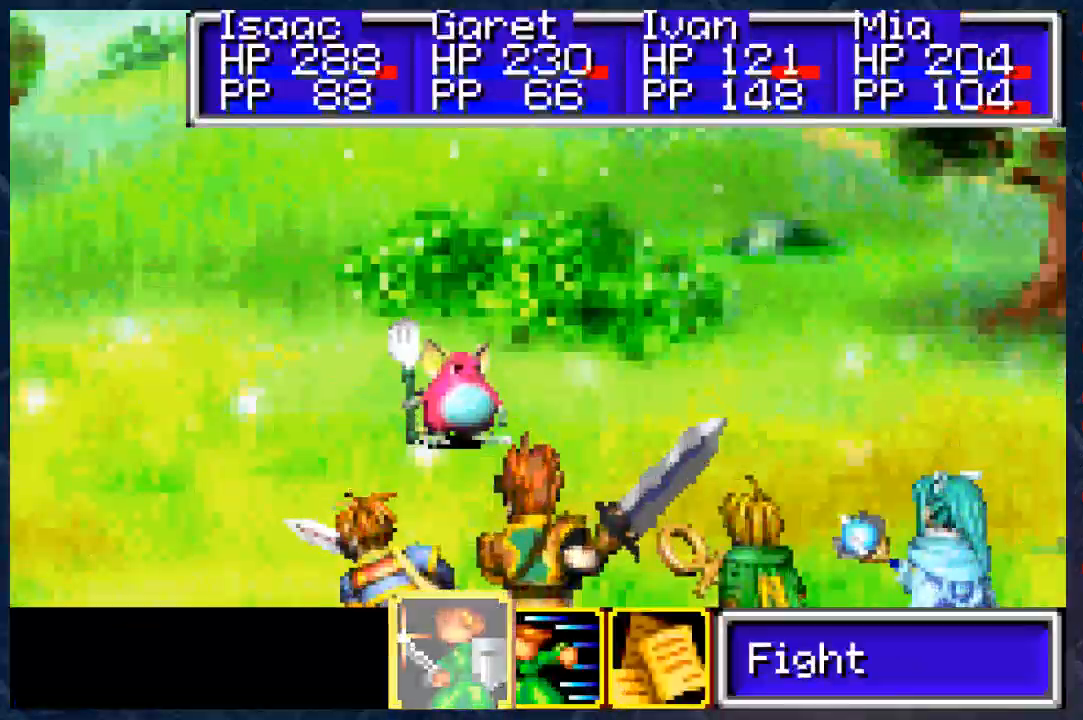
{"buttons": [], "left_stick": "center", "right_stick": "center", "events": [[400, "A", "down"], [467, "A", "up"]]}
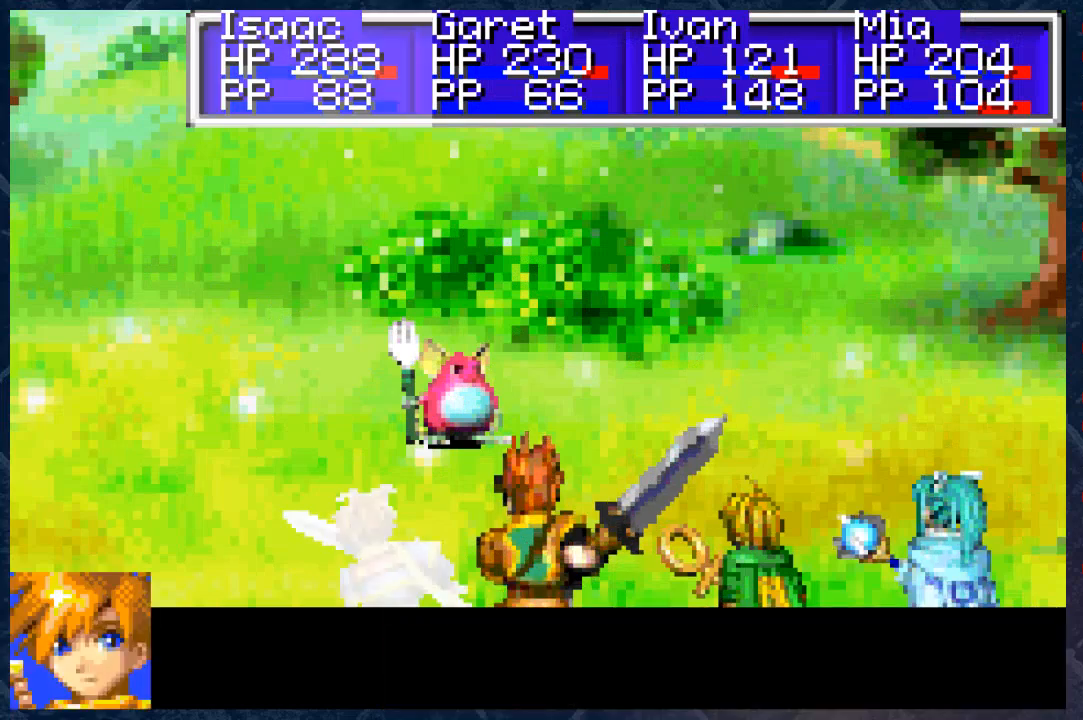
{"buttons": ["A"], "left_stick": "center", "right_stick": "center", "events": [[67, "A", "down"], [133, "A", "up"], [200, "A", "down"], [300, "A", "up"], [333, "A", "down"], [417, "A", "up"], [500, "A", "down"]]}
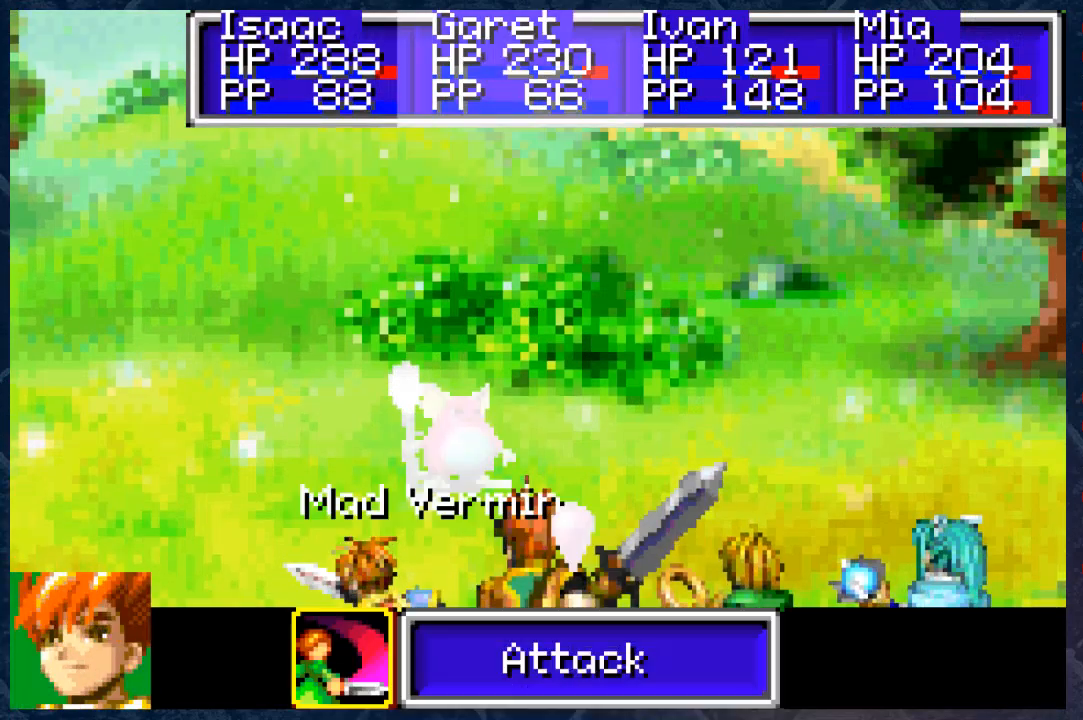
{"buttons": [], "left_stick": "center", "right_stick": "center", "events": [[67, "A", "up"], [133, "A", "down"], [183, "A", "up"], [283, "A", "down"], [333, "A", "up"], [417, "A", "down"], [450, "A", "up"]]}
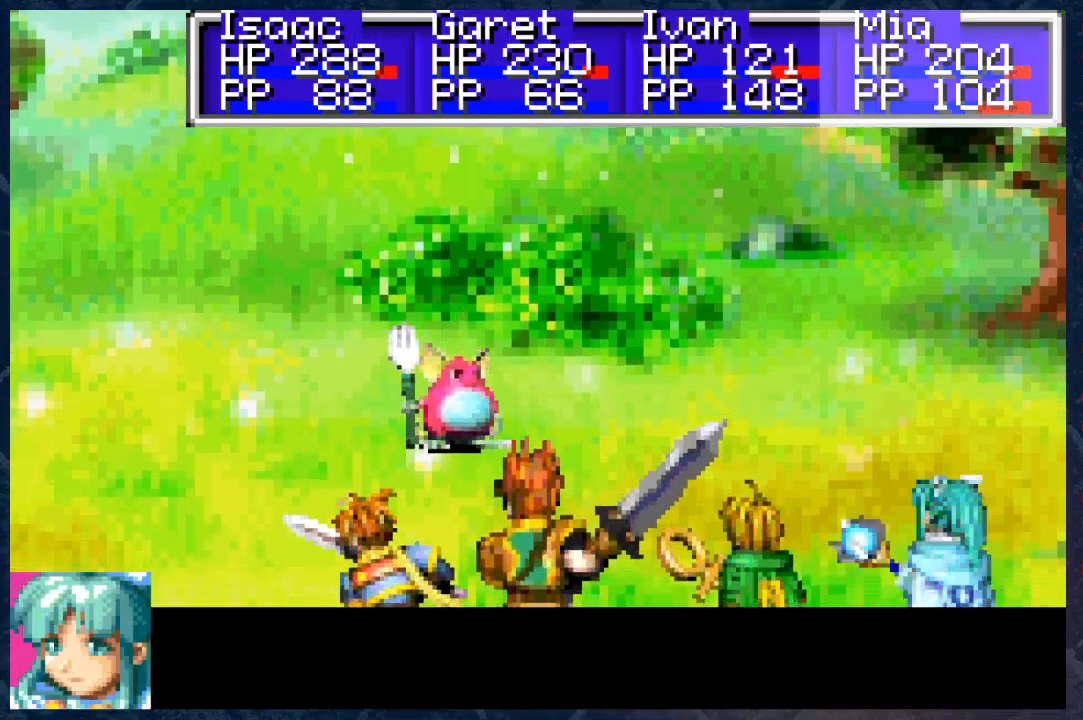
{"buttons": [], "left_stick": "center", "right_stick": "center", "events": [[67, "A", "down"], [100, "A", "up"], [150, "A", "down"], [200, "A", "up"]]}
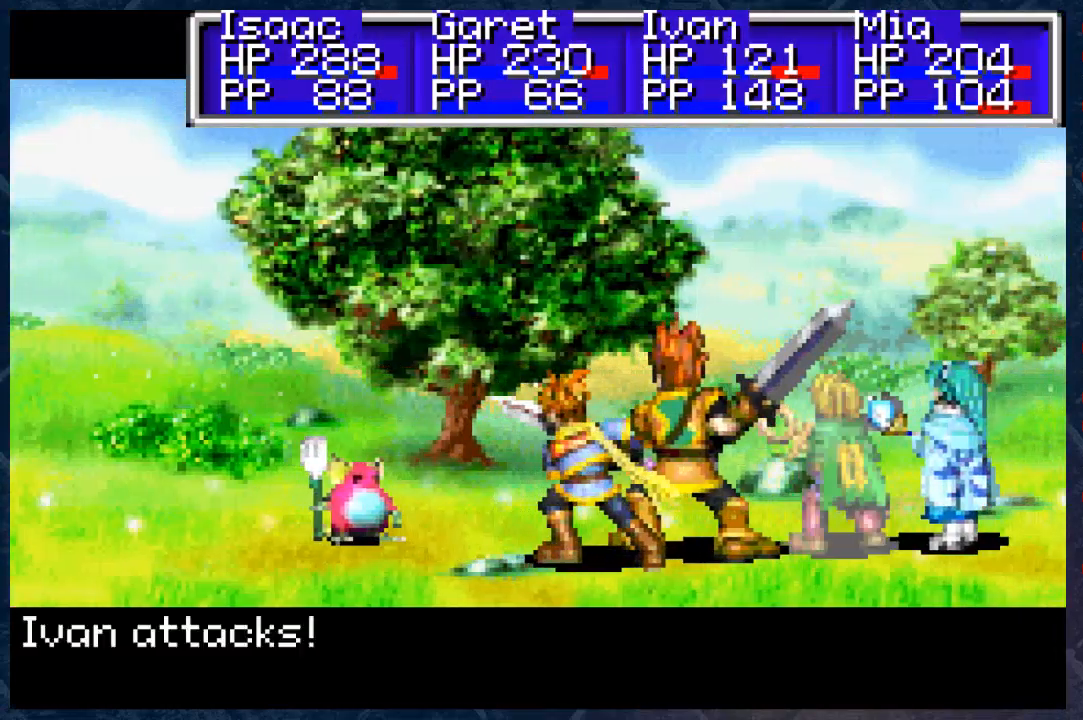
{"buttons": ["B"], "left_stick": "center", "right_stick": "center", "events": [[333, "B", "down"]]}
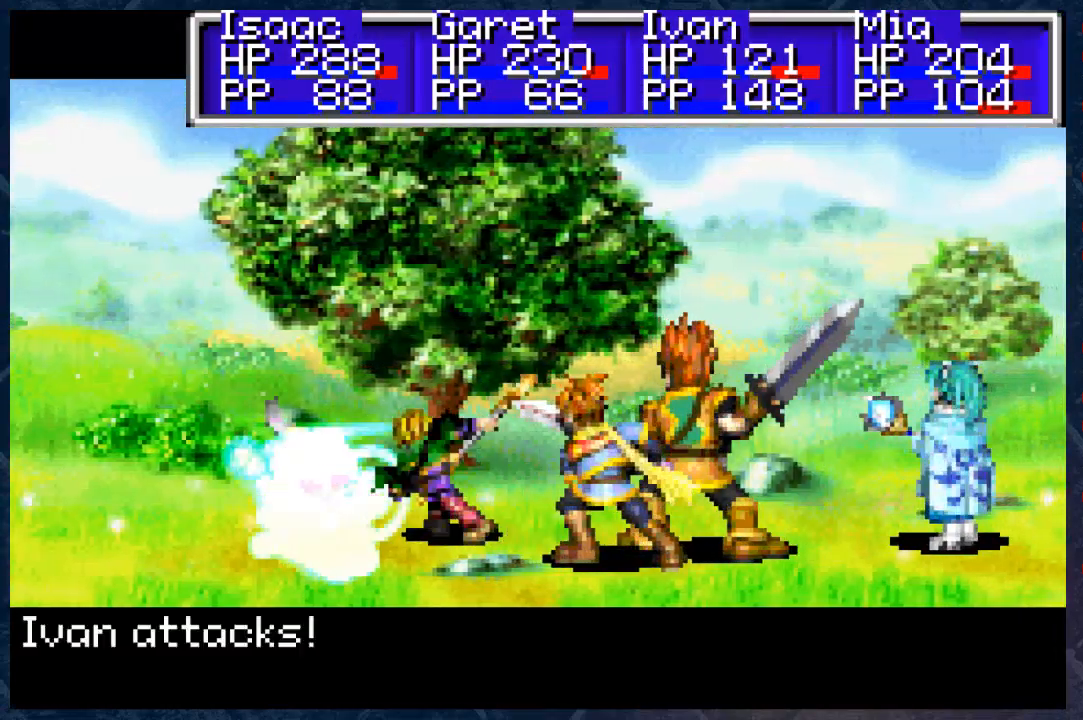
{"buttons": ["B"], "left_stick": "center", "right_stick": "center", "events": []}
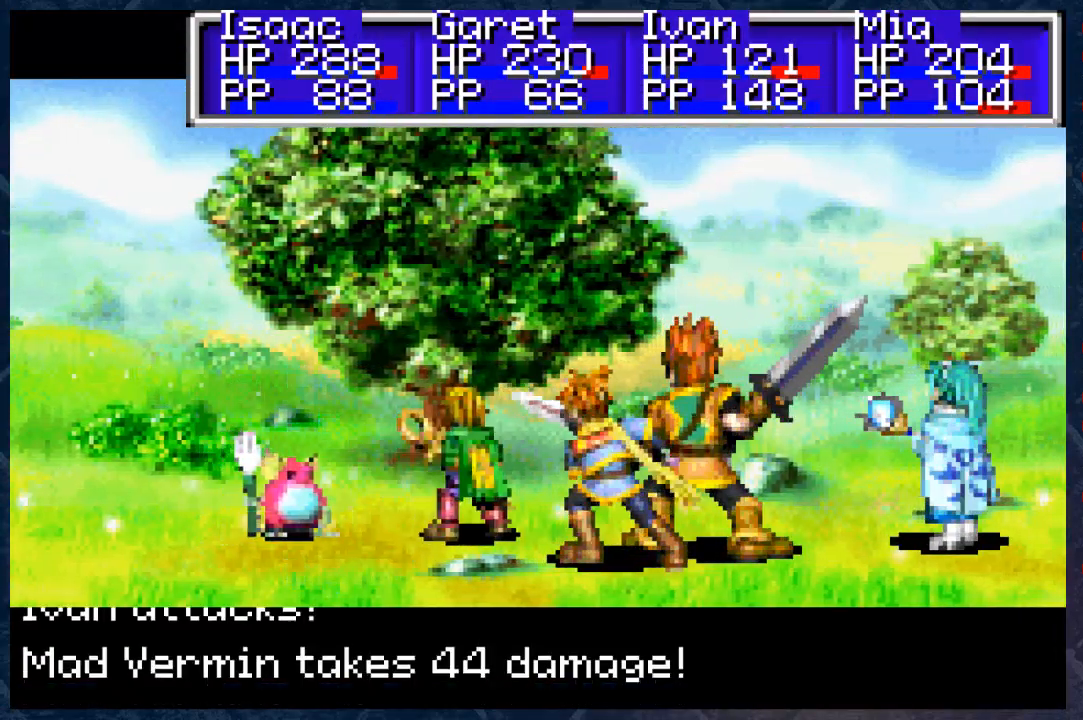
{"buttons": ["B"], "left_stick": "center", "right_stick": "center", "events": []}
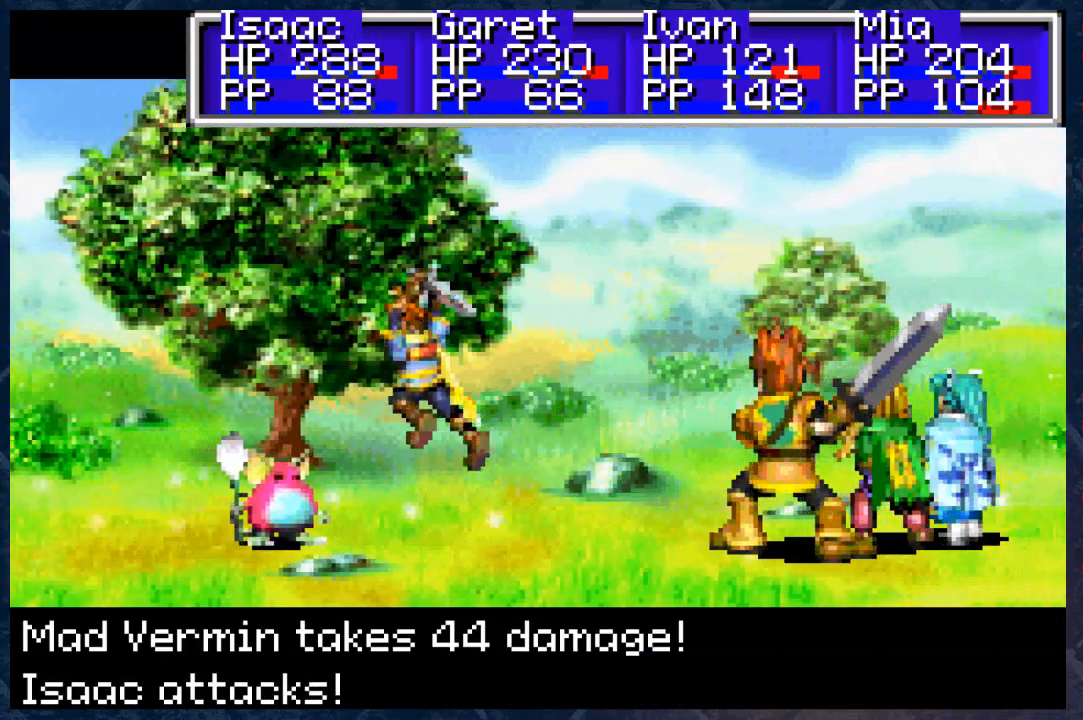
{"buttons": ["B"], "left_stick": "center", "right_stick": "center", "events": []}